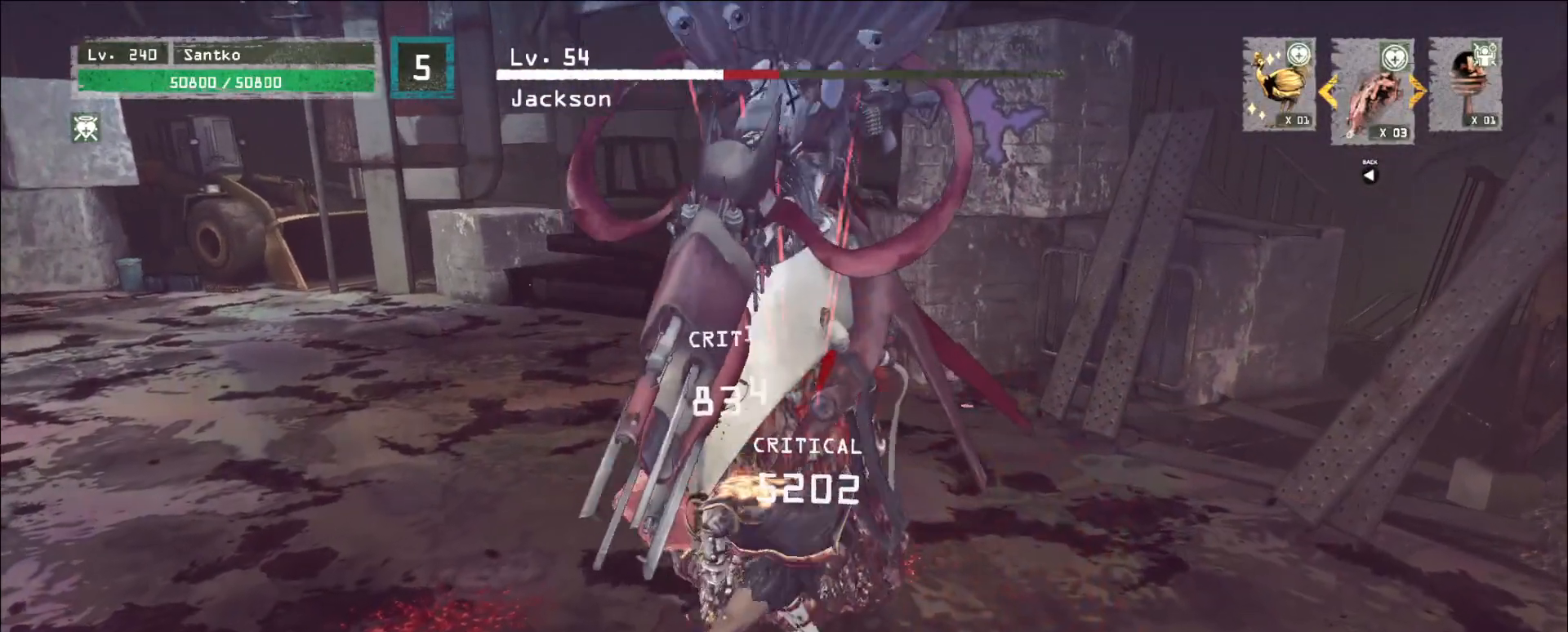
Gameplay with keyboard and mouse; each line is a JSON object with the keys and mouse buttons held at the frame after it. "events" lists presses ("down") and releases ("up") of "1", "2", "3", "4", "5", "a", "alt", "b", "c", "ctrl", "d", "e", "f", "g", "q", "r", "s", "shift", "space", "t", "tab", "v", "w", "x", "z", "mouse_left", "mouse_wheel", "mouse_right", "mouse_mb4" and "mouse_mb5" between this image and that frame as [ms after this image, input, new state], when the widget could be followed in between. "mouse_left", "mouse_wheel", "mouse_right", "mouse_mb4", "mouse_mb5" = the "left", "wheel", "right", "mb4", "mb5" buttons of the "mouse" list. No other keys are recorded. "wheel" means that the mouse wheel is clicked or scrolled. Not read: mouse_move.
{"keys": ["s"], "mouse": ["wheel"], "events": [[360, "s", "down"], [440, "mouse_wheel", "up"], [520, "mouse_wheel", "down"]]}
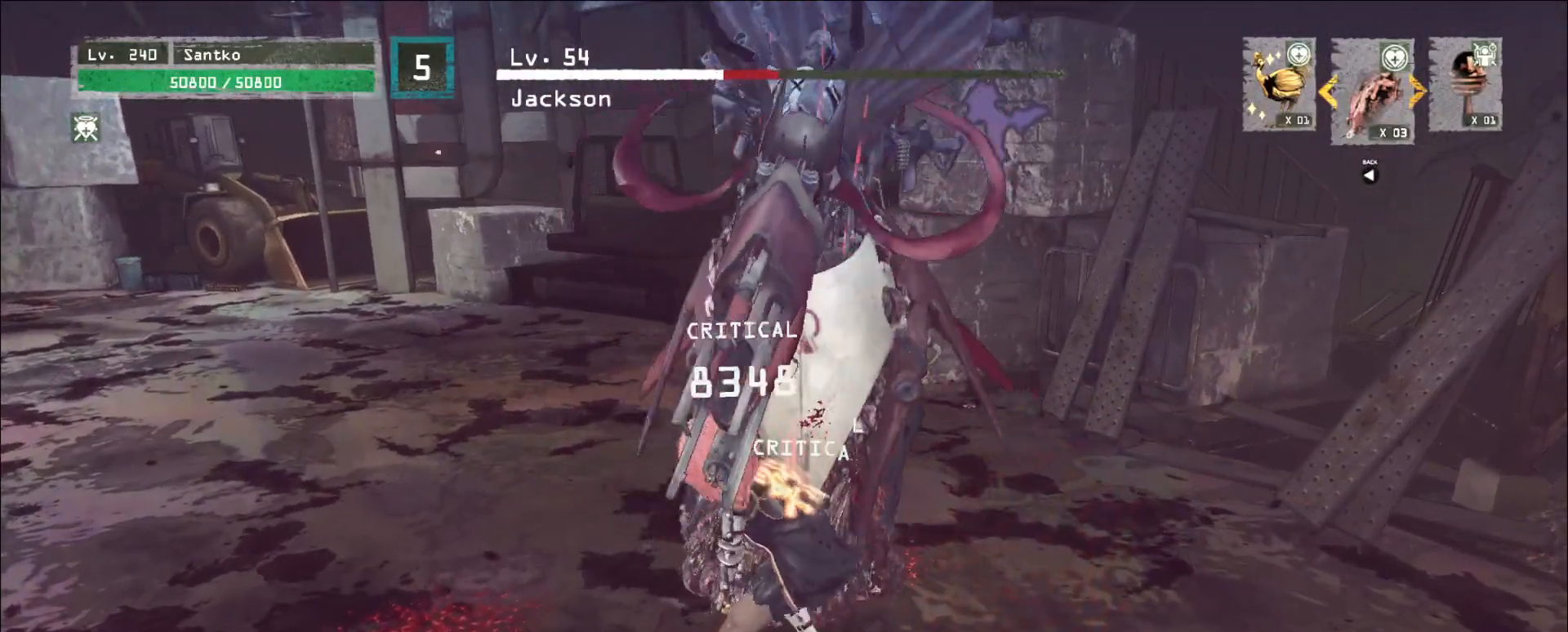
{"keys": ["w"], "mouse": [], "events": [[80, "mouse_wheel", "up"], [440, "s", "up"], [480, "w", "down"]]}
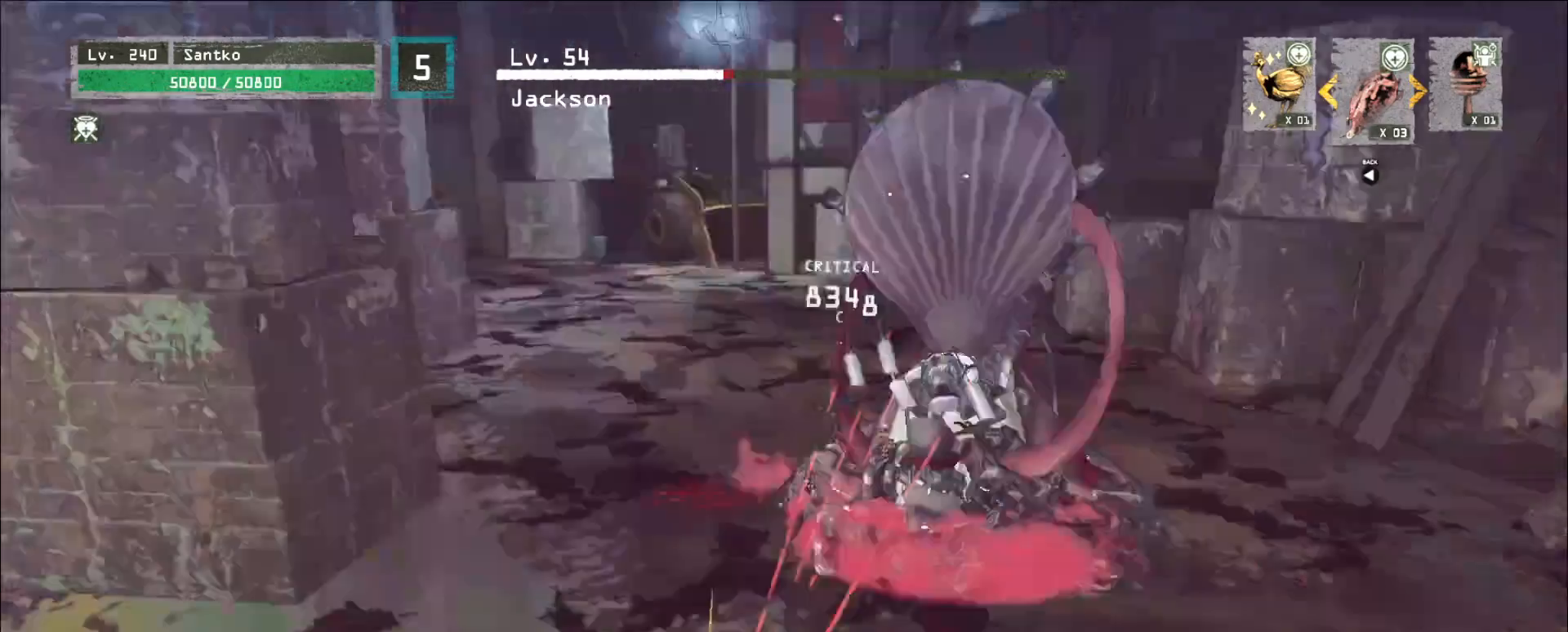
{"keys": ["w"], "mouse": [], "events": [[400, "ctrl", "down"], [480, "ctrl", "up"]]}
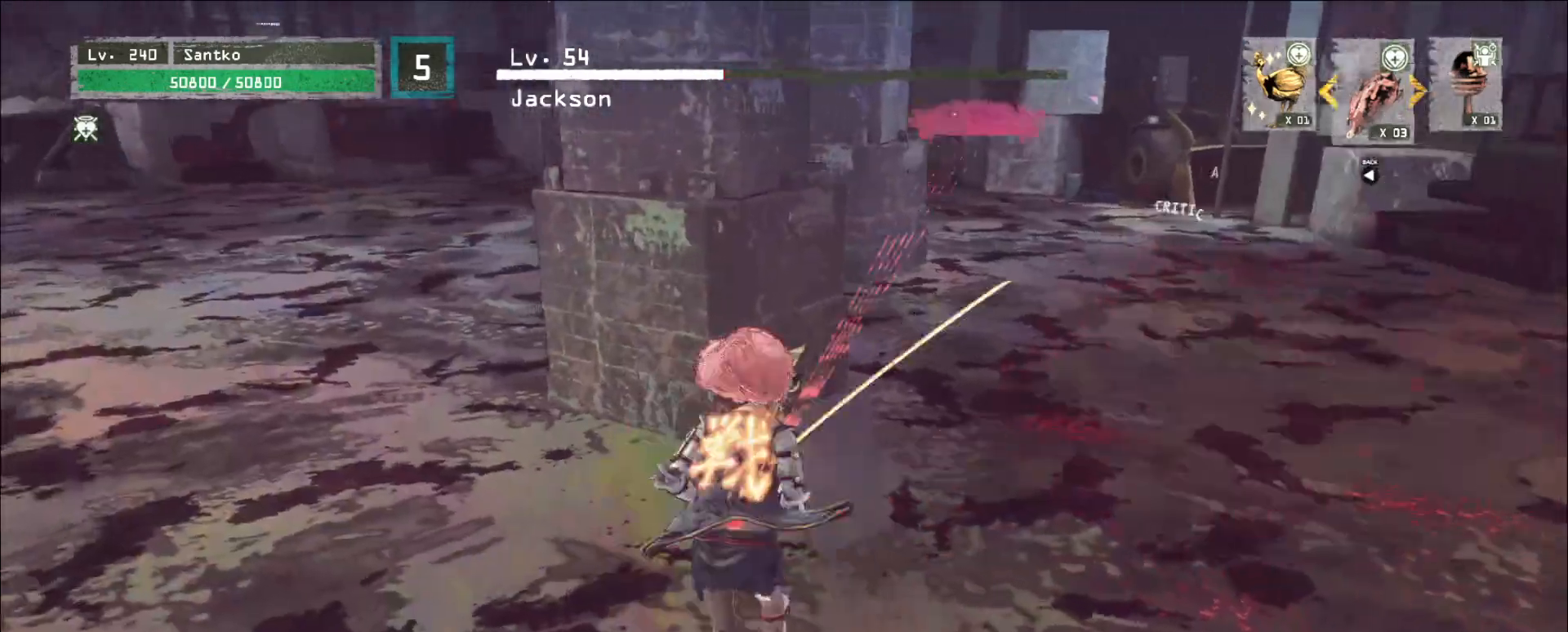
{"keys": ["w"], "mouse": [], "events": [[240, "d", "down"], [360, "d", "up"]]}
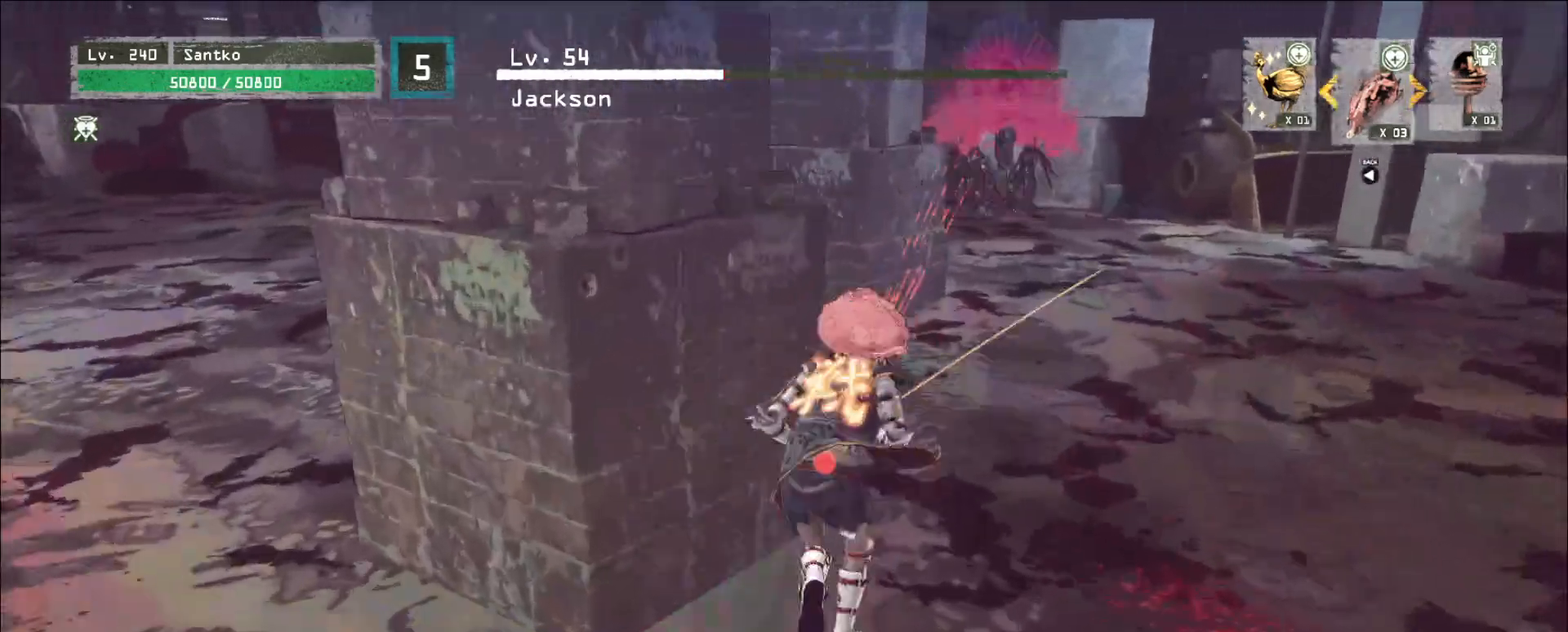
{"keys": ["a", "w"], "mouse": [], "events": [[40, "ctrl", "down"], [160, "ctrl", "up"], [320, "a", "down"]]}
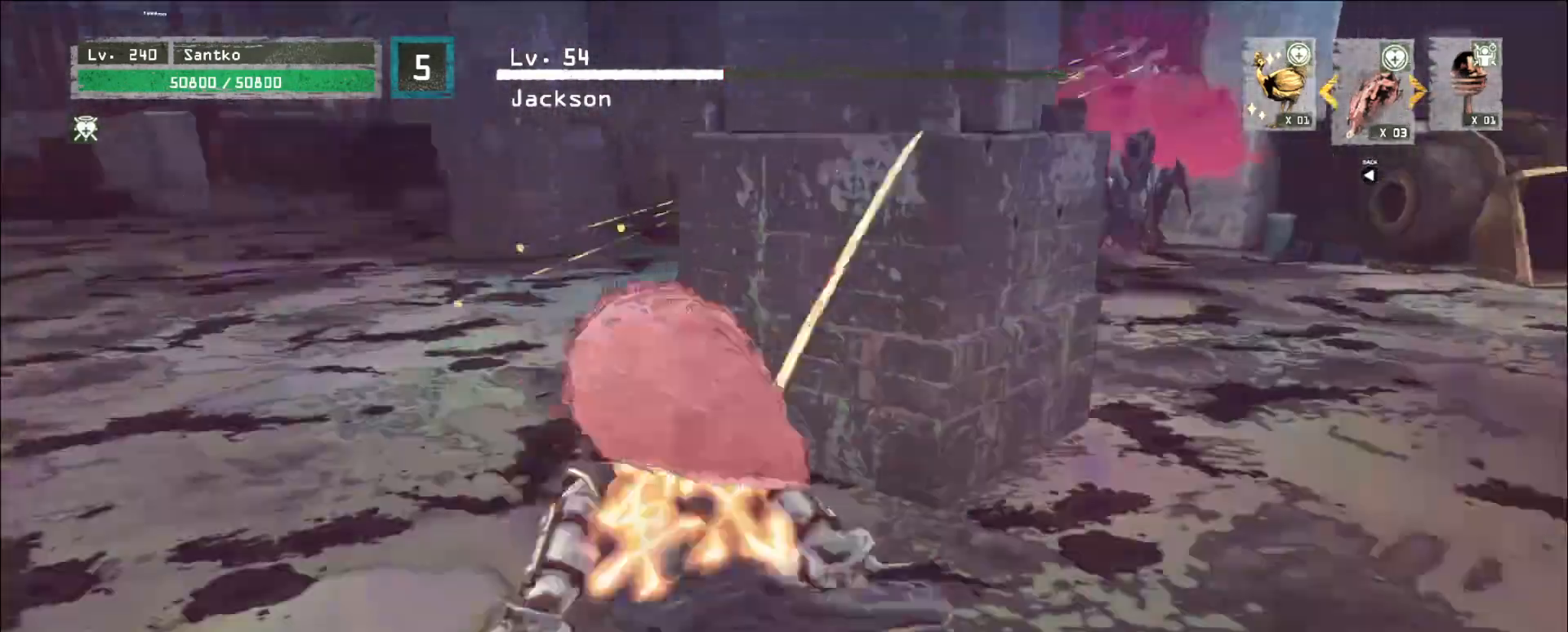
{"keys": ["a", "w"], "mouse": [], "events": [[400, "a", "up"], [440, "a", "down"]]}
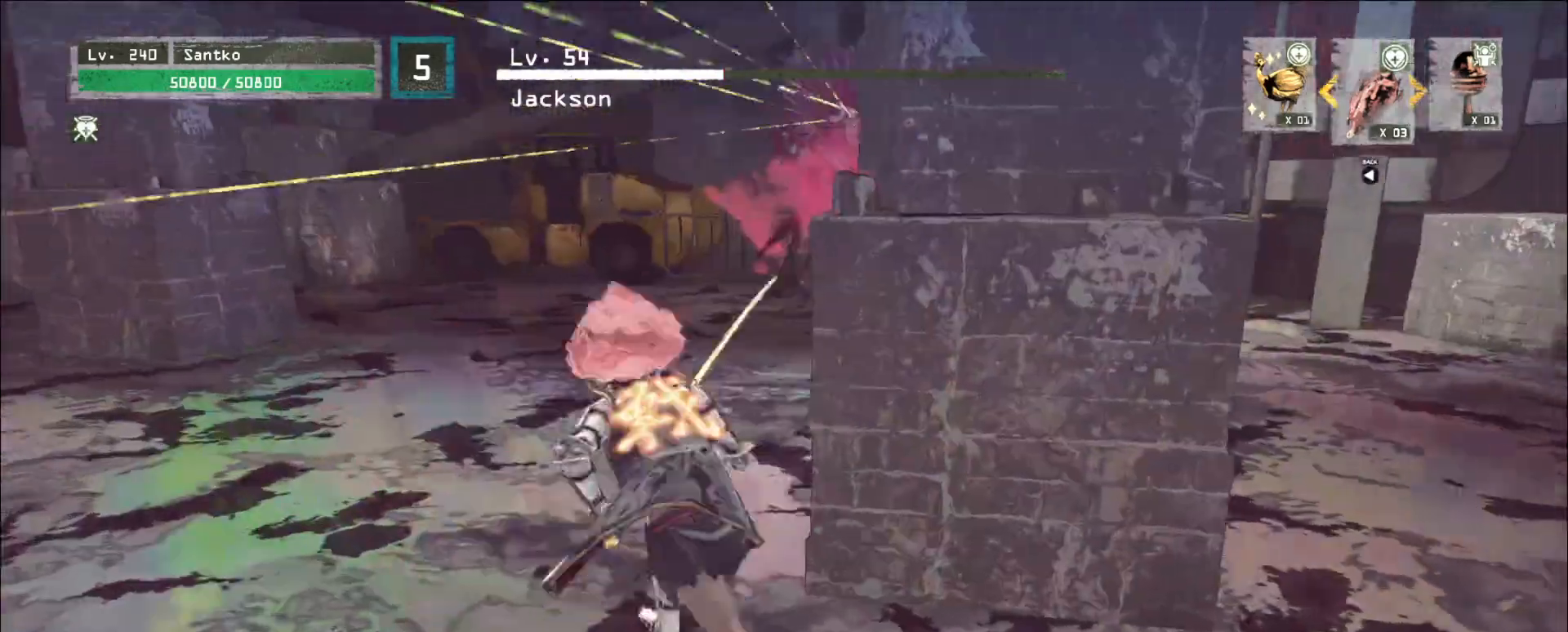
{"keys": ["w"], "mouse": [], "events": [[160, "a", "up"], [440, "1", "down"], [520, "1", "up"]]}
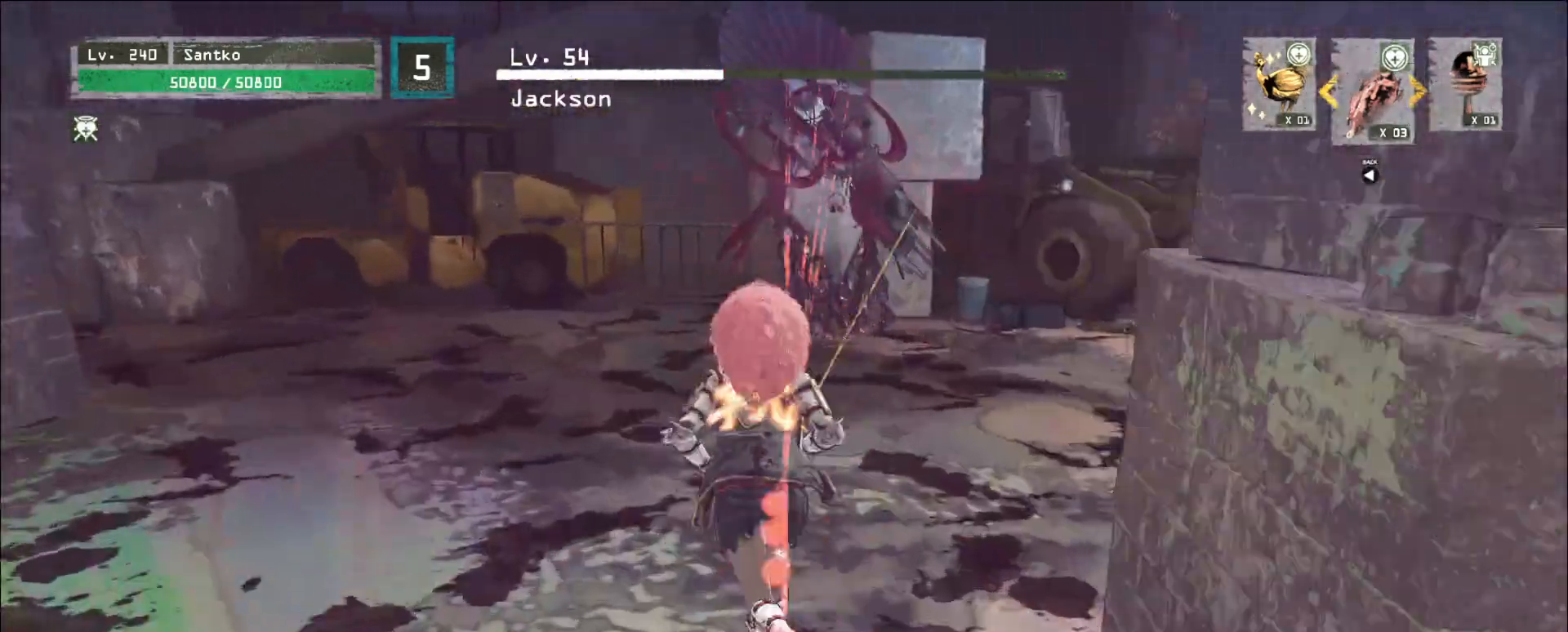
{"keys": ["s"], "mouse": ["left"], "events": [[40, "mouse_left", "down"], [80, "w", "up"], [160, "s", "down"], [240, "mouse_right", "down"], [320, "mouse_right", "up"]]}
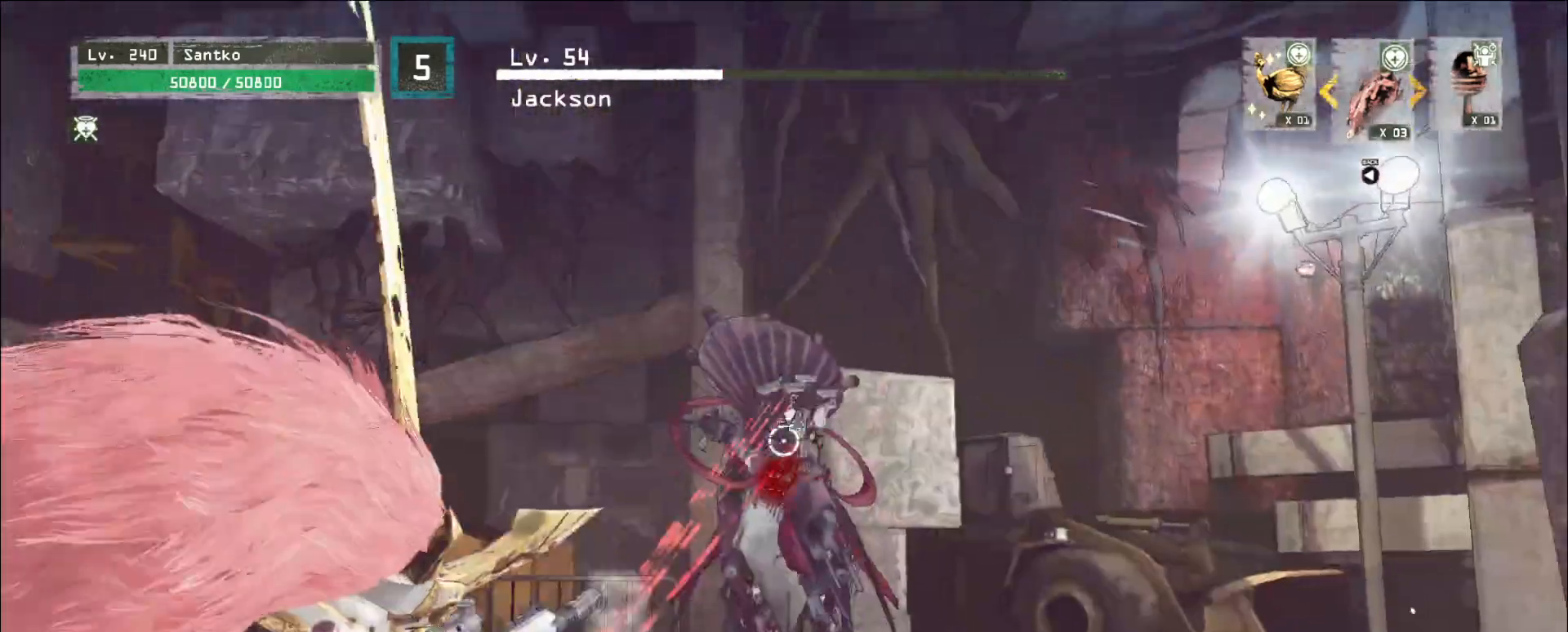
{"keys": ["s"], "mouse": ["left", "right"], "events": [[40, "mouse_right", "down"], [80, "mouse_right", "up"], [280, "mouse_right", "down"]]}
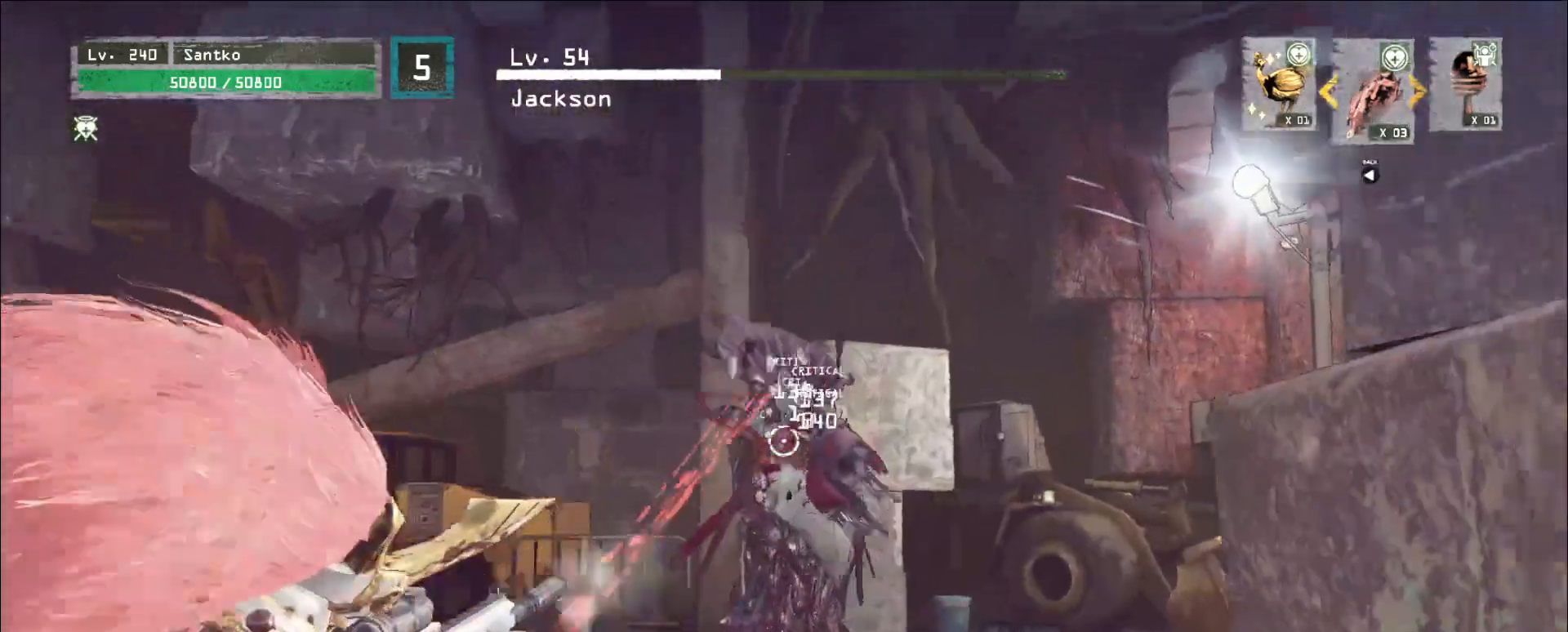
{"keys": ["d", "s"], "mouse": [], "events": [[120, "d", "down"], [200, "mouse_right", "up"], [360, "mouse_left", "up"]]}
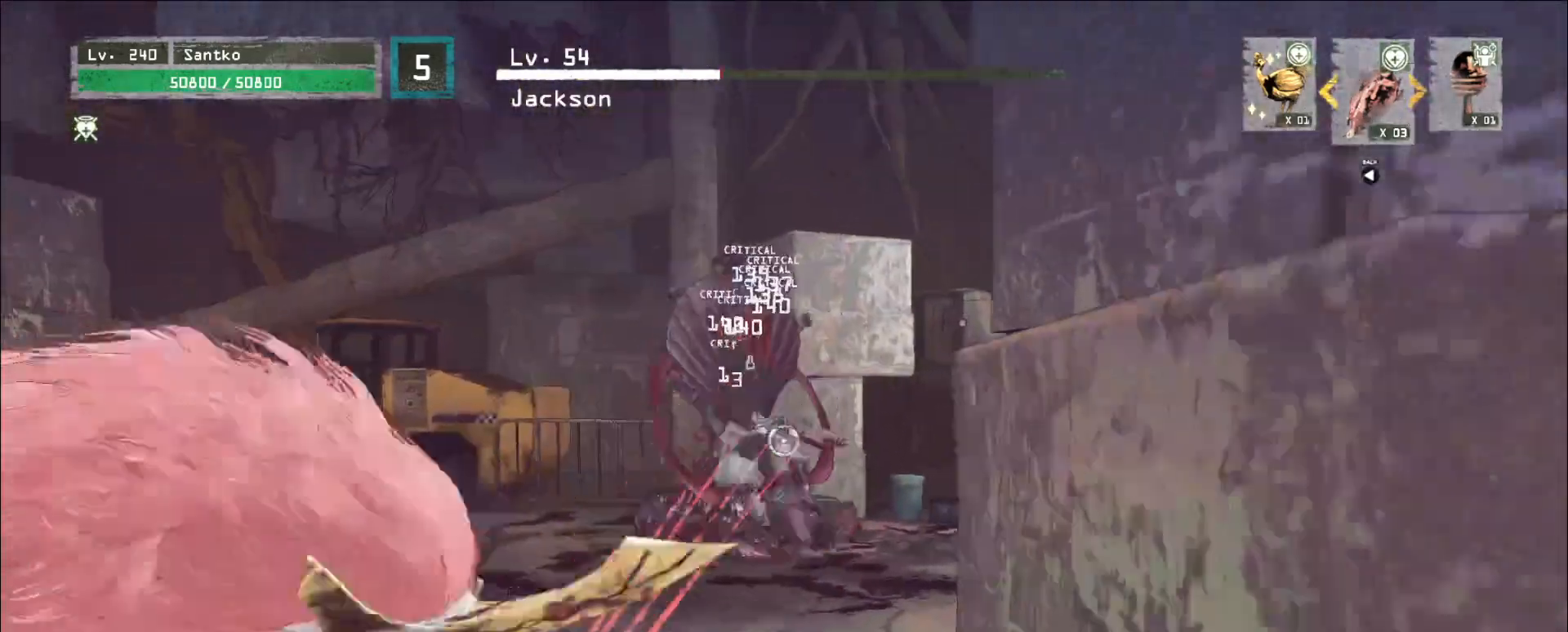
{"keys": ["d", "s"], "mouse": [], "events": [[40, "s", "up"], [200, "2", "down"], [240, "2", "up"], [360, "s", "down"]]}
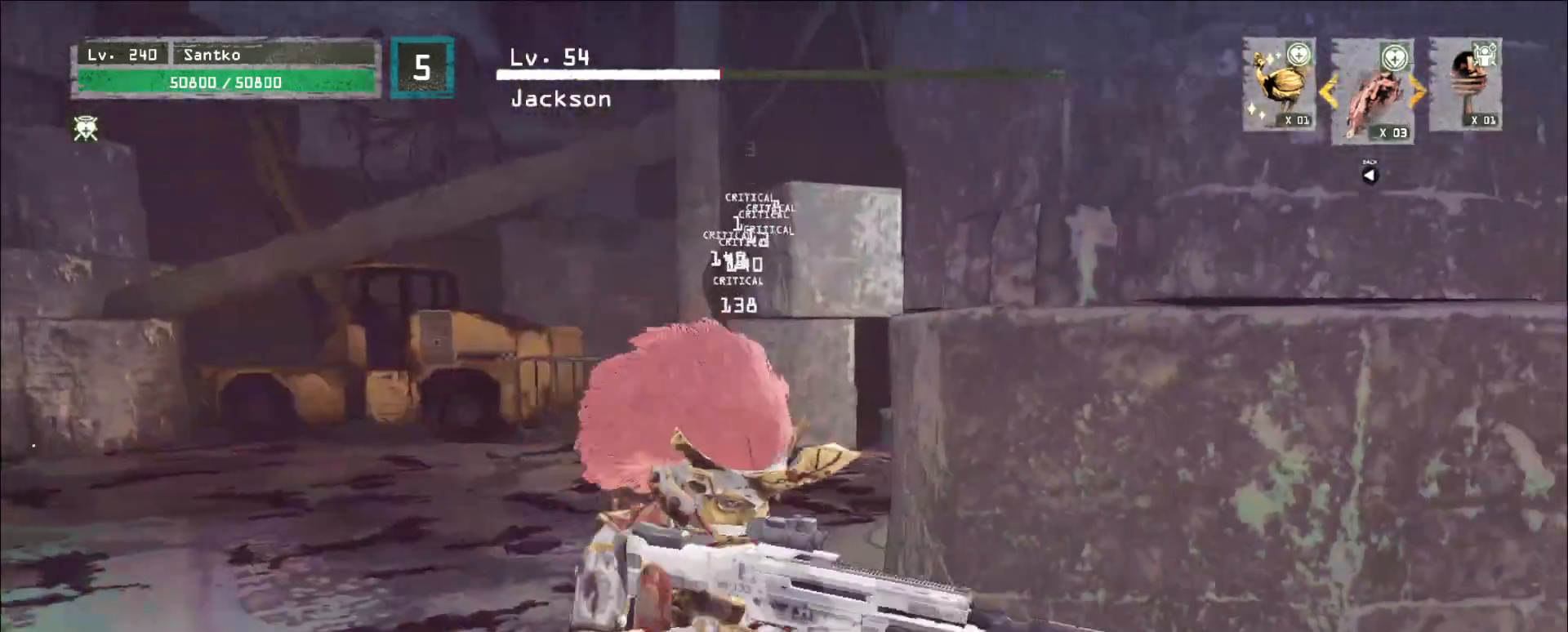
{"keys": ["ctrl", "d", "s"], "mouse": [], "events": [[480, "ctrl", "down"]]}
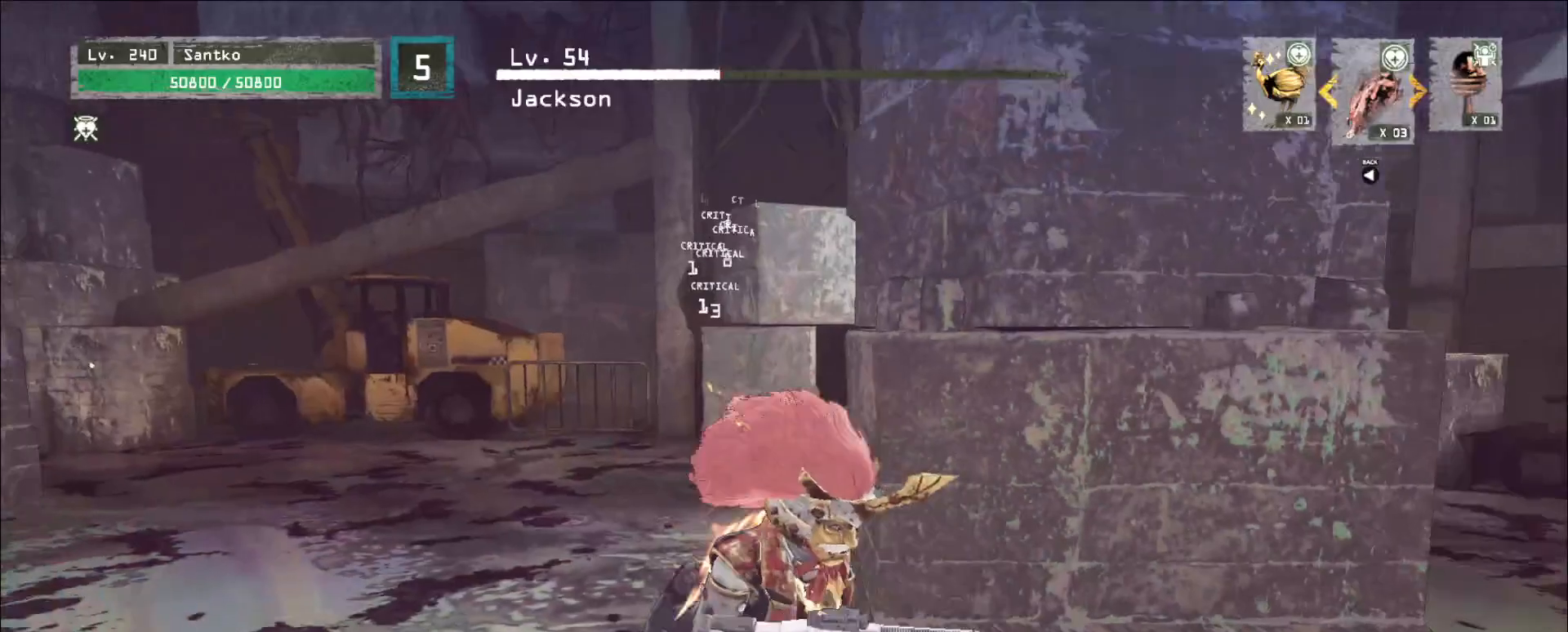
{"keys": ["a", "s"], "mouse": [], "events": [[120, "ctrl", "up"], [360, "a", "down"], [400, "d", "up"]]}
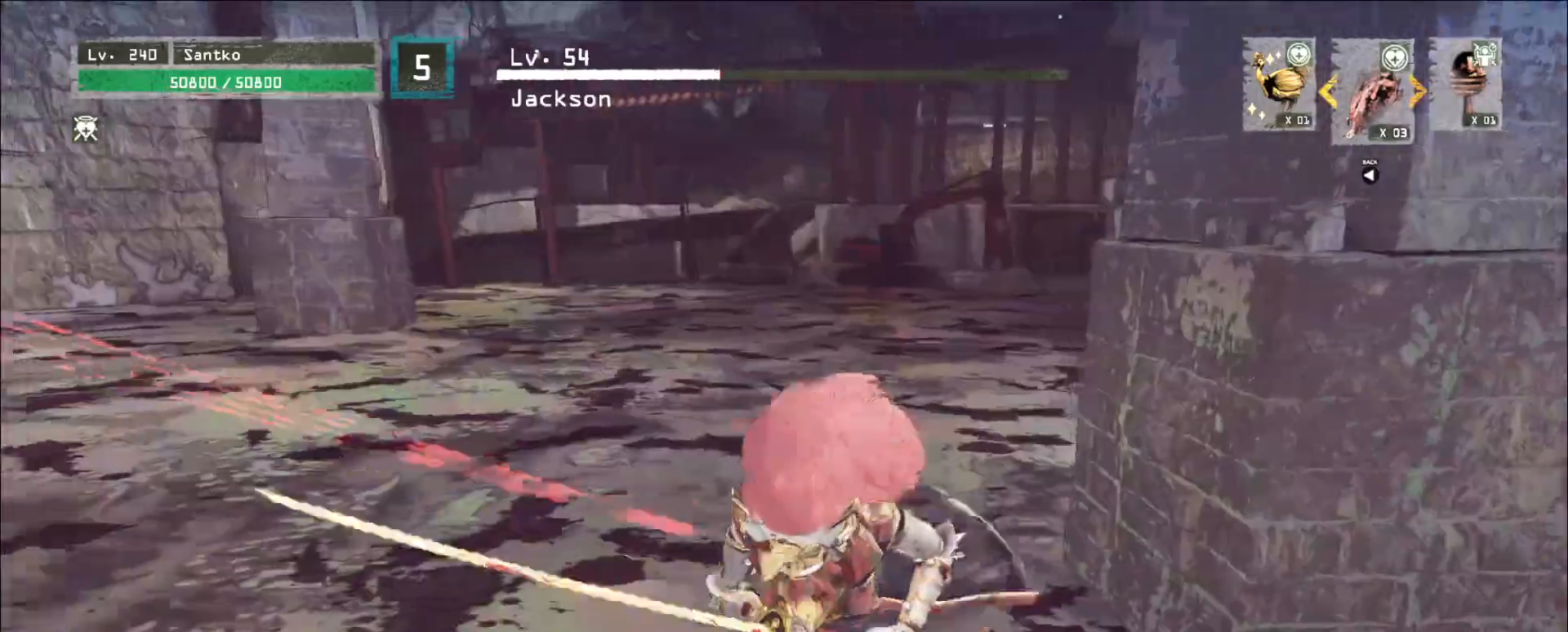
{"keys": ["a"], "mouse": [], "events": [[320, "s", "up"]]}
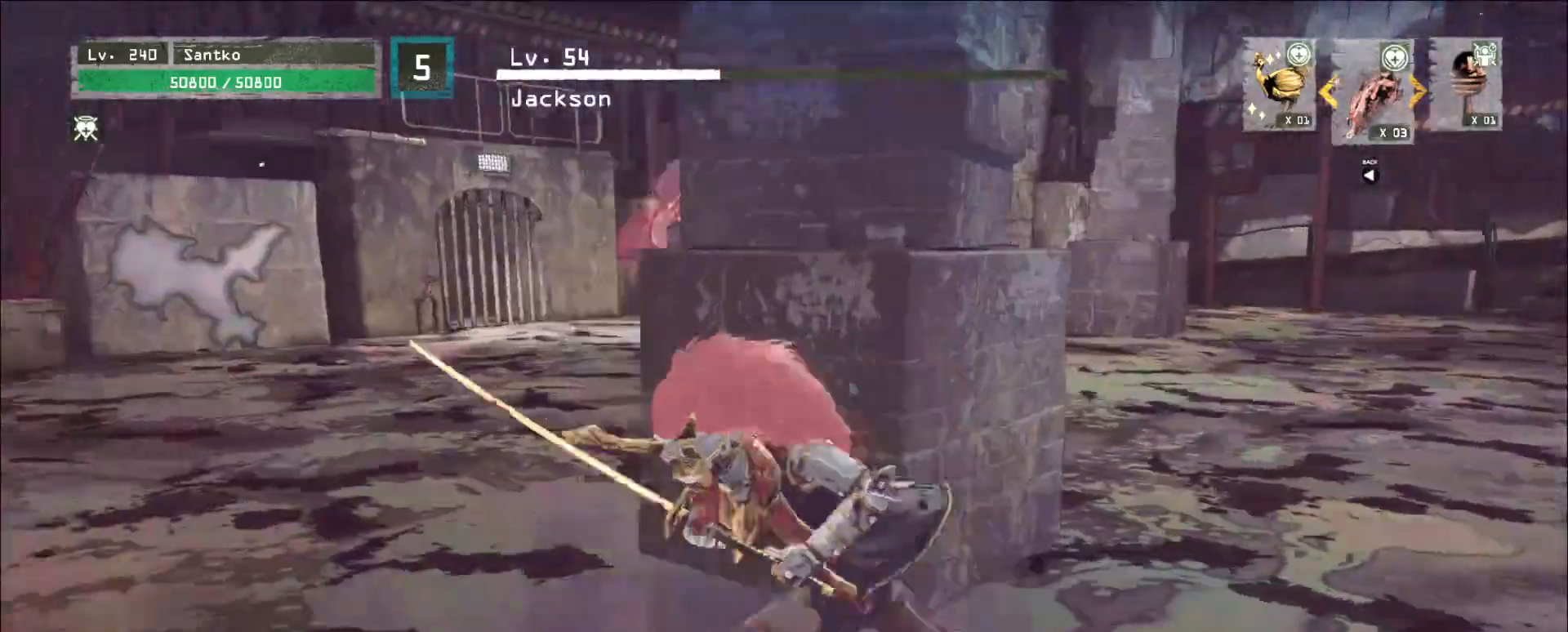
{"keys": ["d"], "mouse": [], "events": [[200, "s", "down"], [240, "a", "up"], [280, "d", "down"], [400, "s", "up"]]}
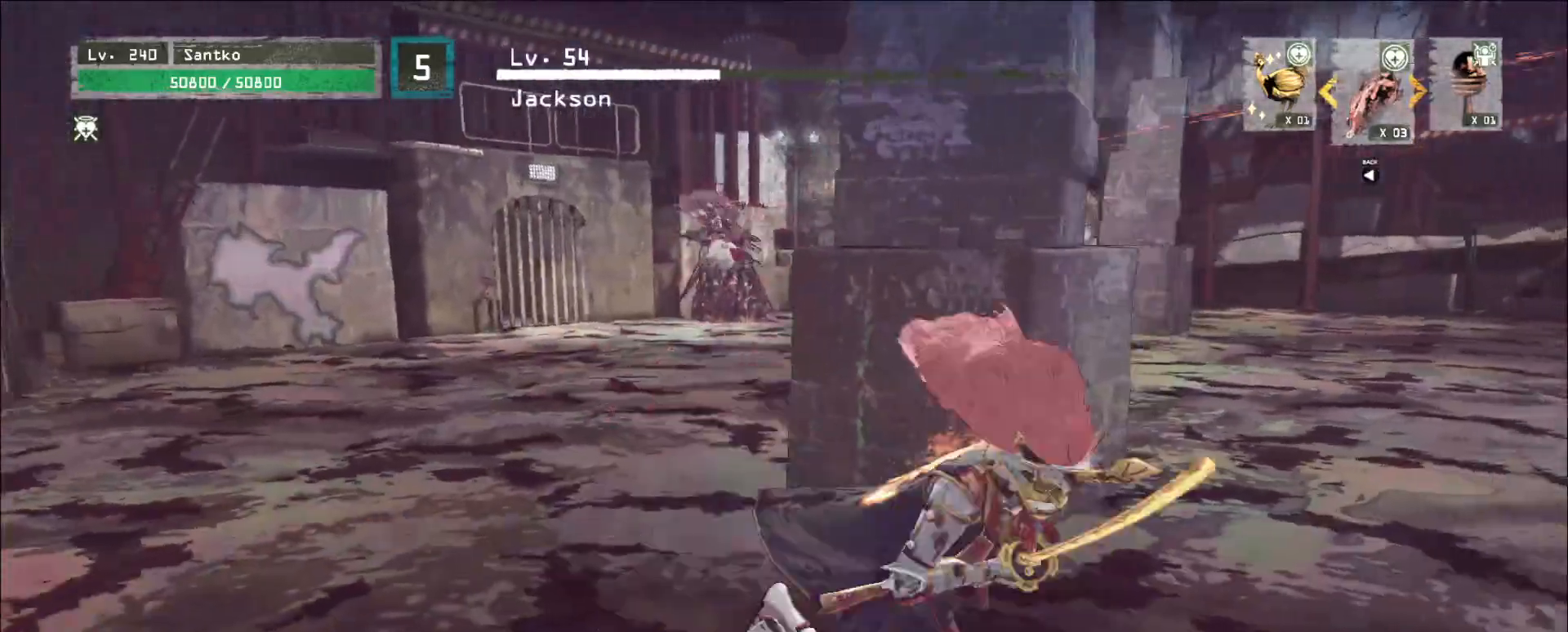
{"keys": ["d", "s"], "mouse": [], "events": [[120, "s", "down"]]}
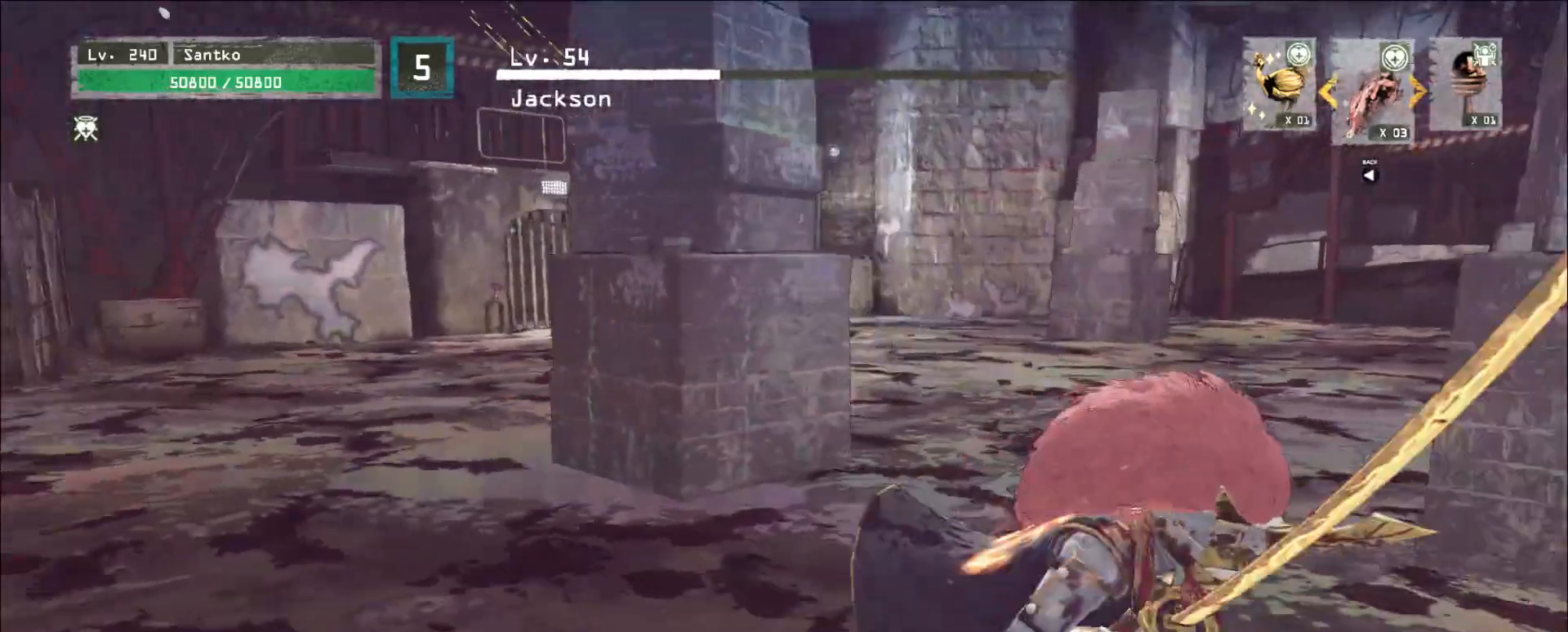
{"keys": ["ctrl", "d", "w"], "mouse": [], "events": [[80, "s", "up"], [400, "ctrl", "down"], [520, "w", "down"]]}
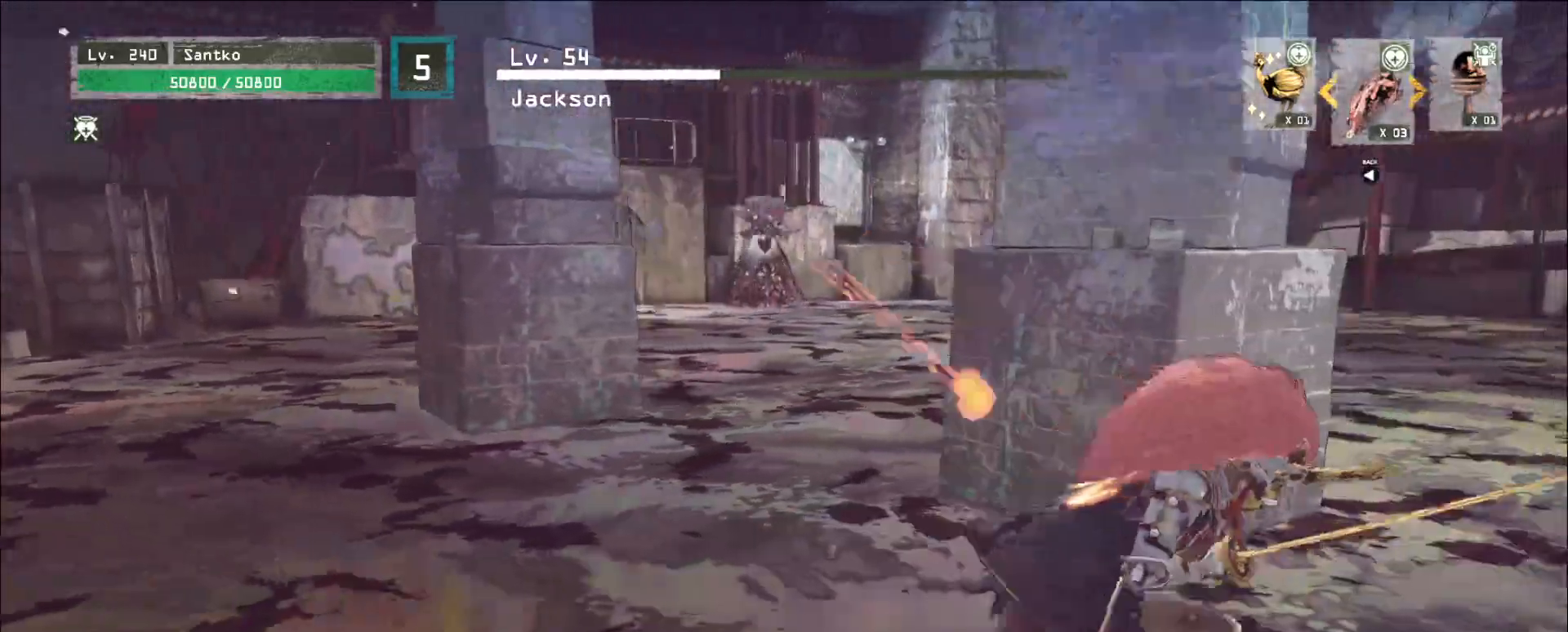
{"keys": ["1", "d", "w"], "mouse": [], "events": [[80, "ctrl", "up"], [400, "1", "down"]]}
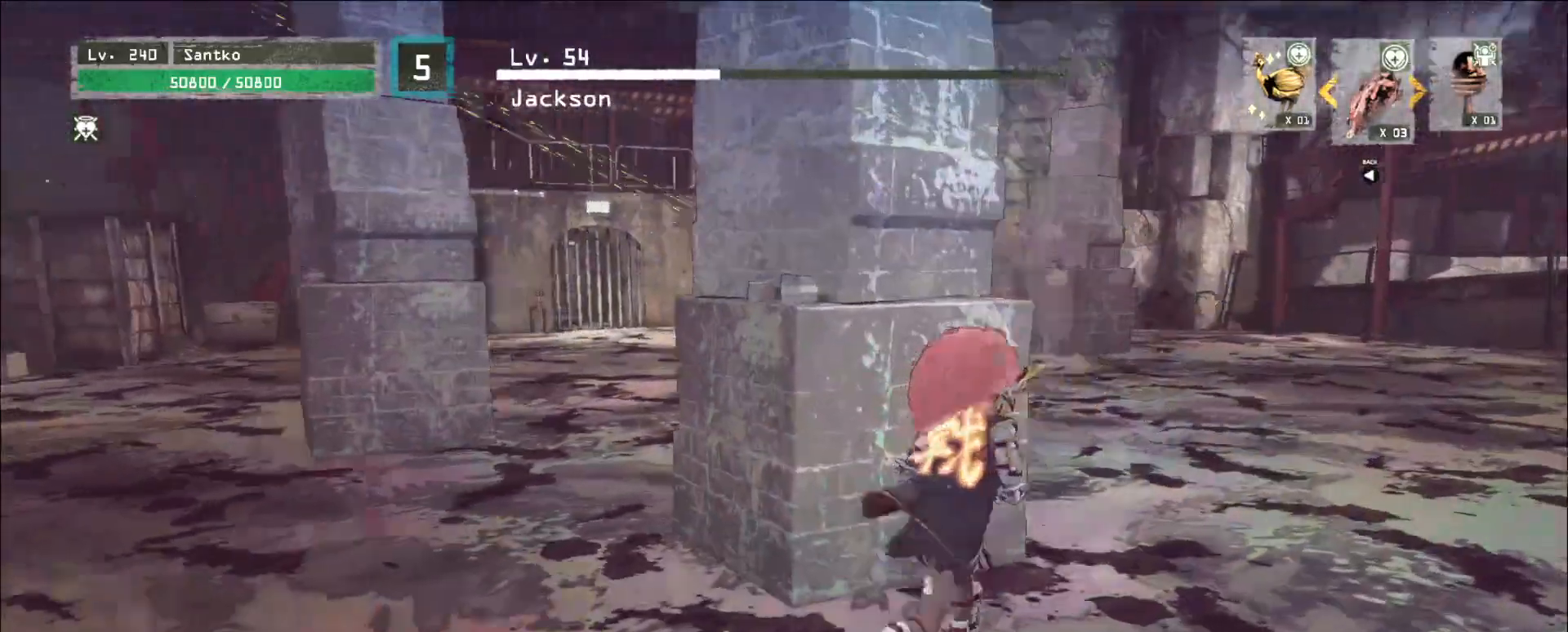
{"keys": ["d", "e"], "mouse": ["left"], "events": [[40, "1", "up"], [80, "w", "up"], [120, "mouse_left", "down"], [240, "e", "down"]]}
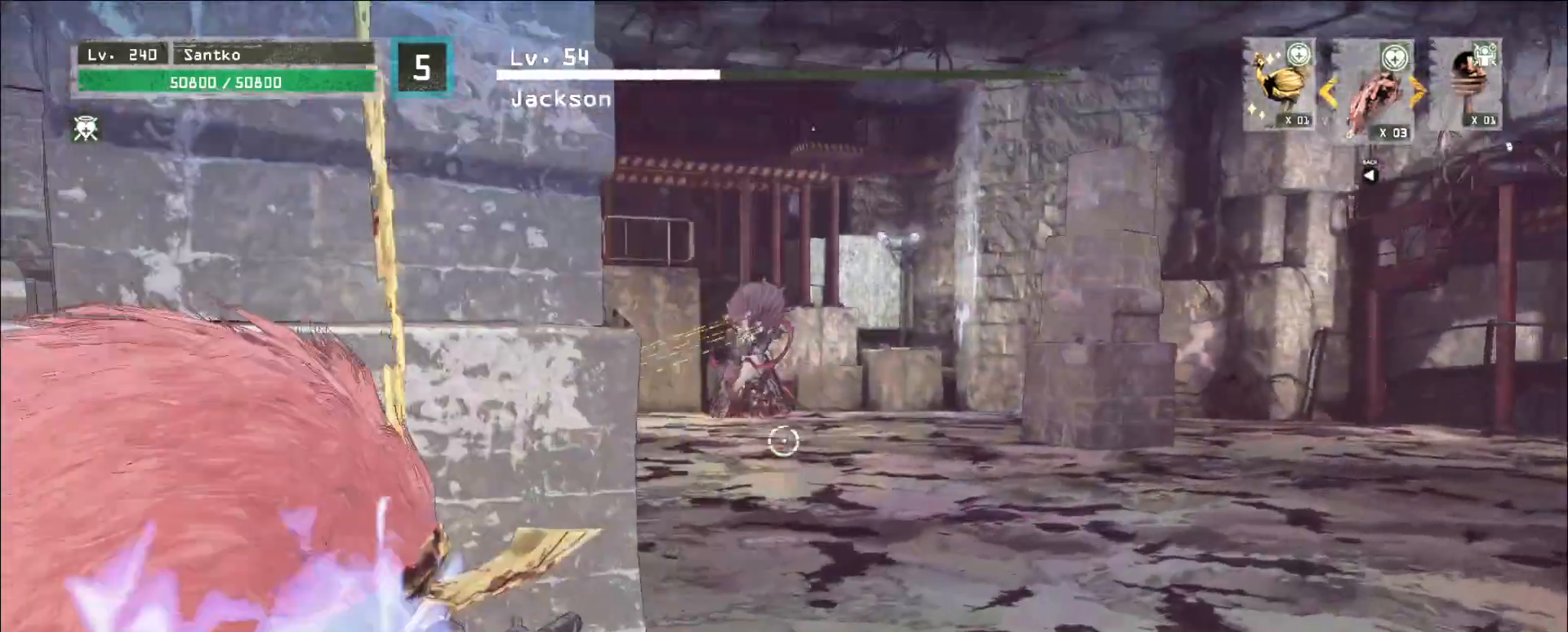
{"keys": ["d", "e"], "mouse": ["left"], "events": [[320, "mouse_right", "down"], [440, "mouse_right", "up"]]}
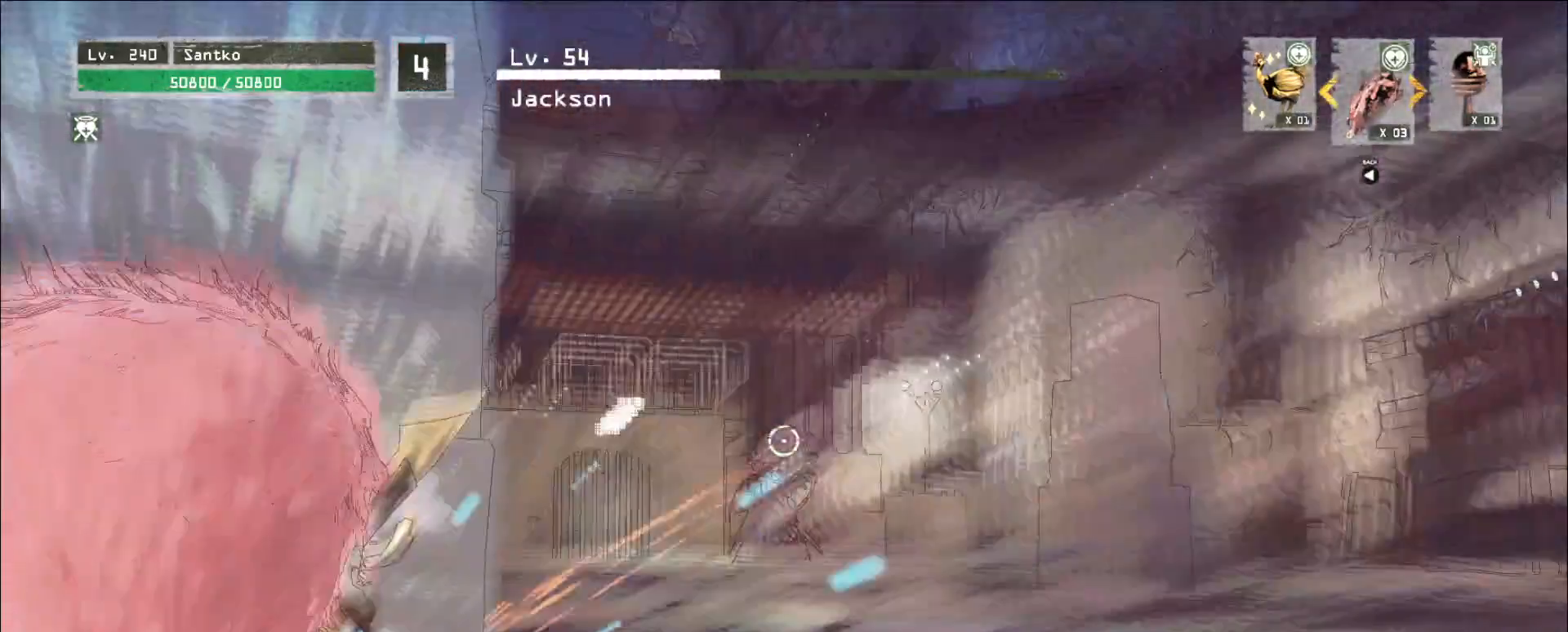
{"keys": ["a"], "mouse": ["left"]}
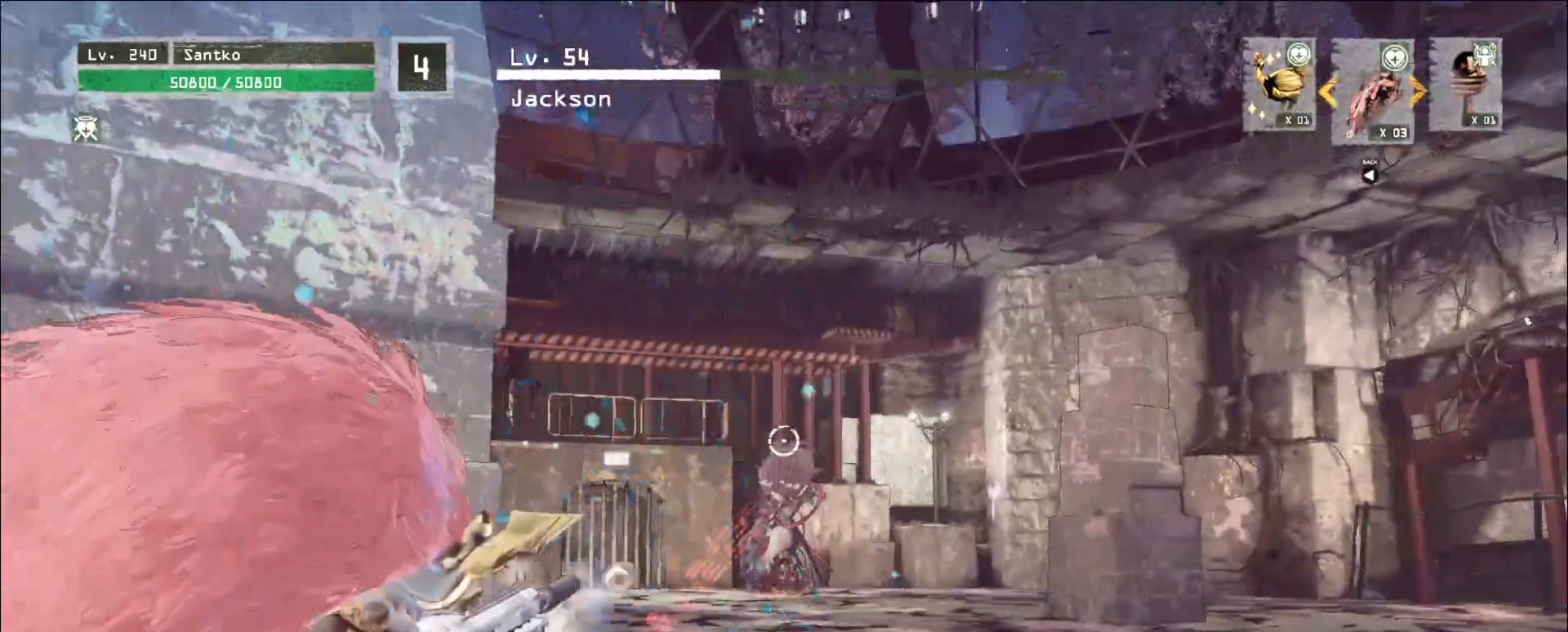
{"keys": ["a", "w"], "mouse": [], "events": [[80, "mouse_left", "up"], [200, "w", "down"]]}
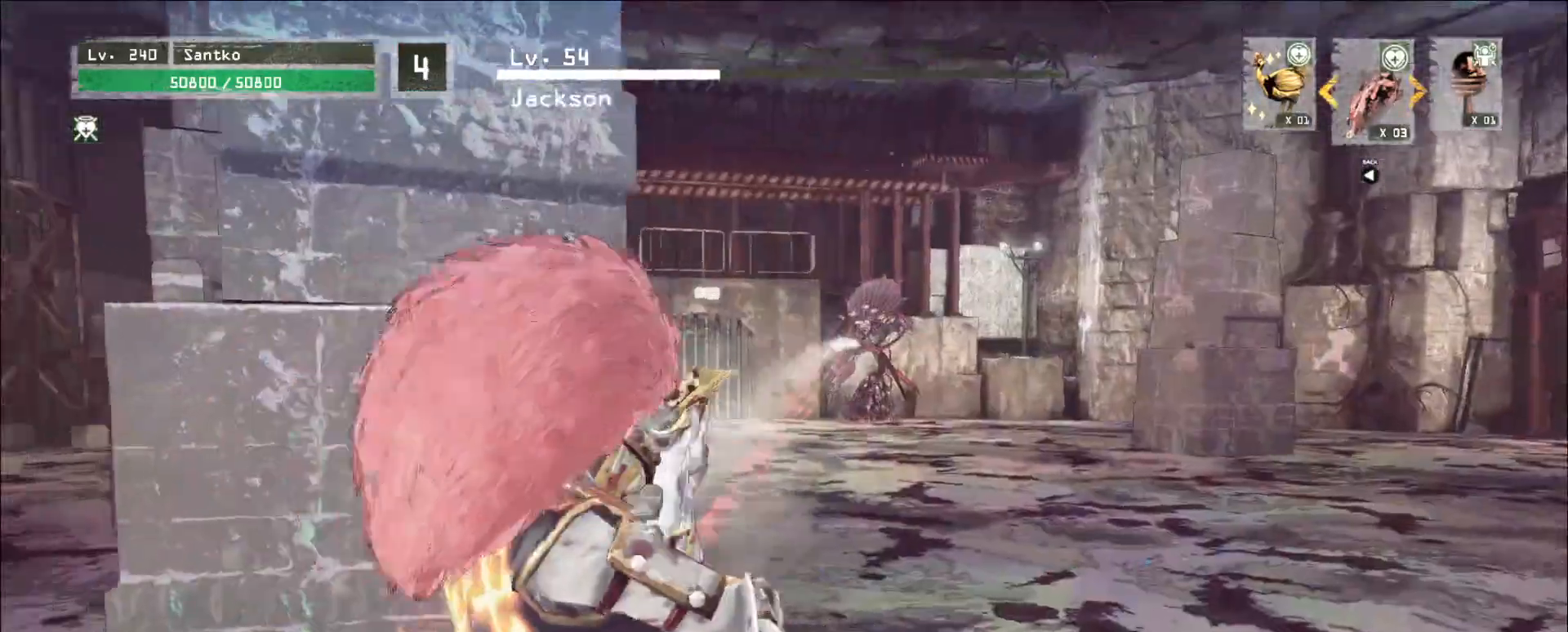
{"keys": ["a"], "mouse": [], "events": [[360, "w", "up"]]}
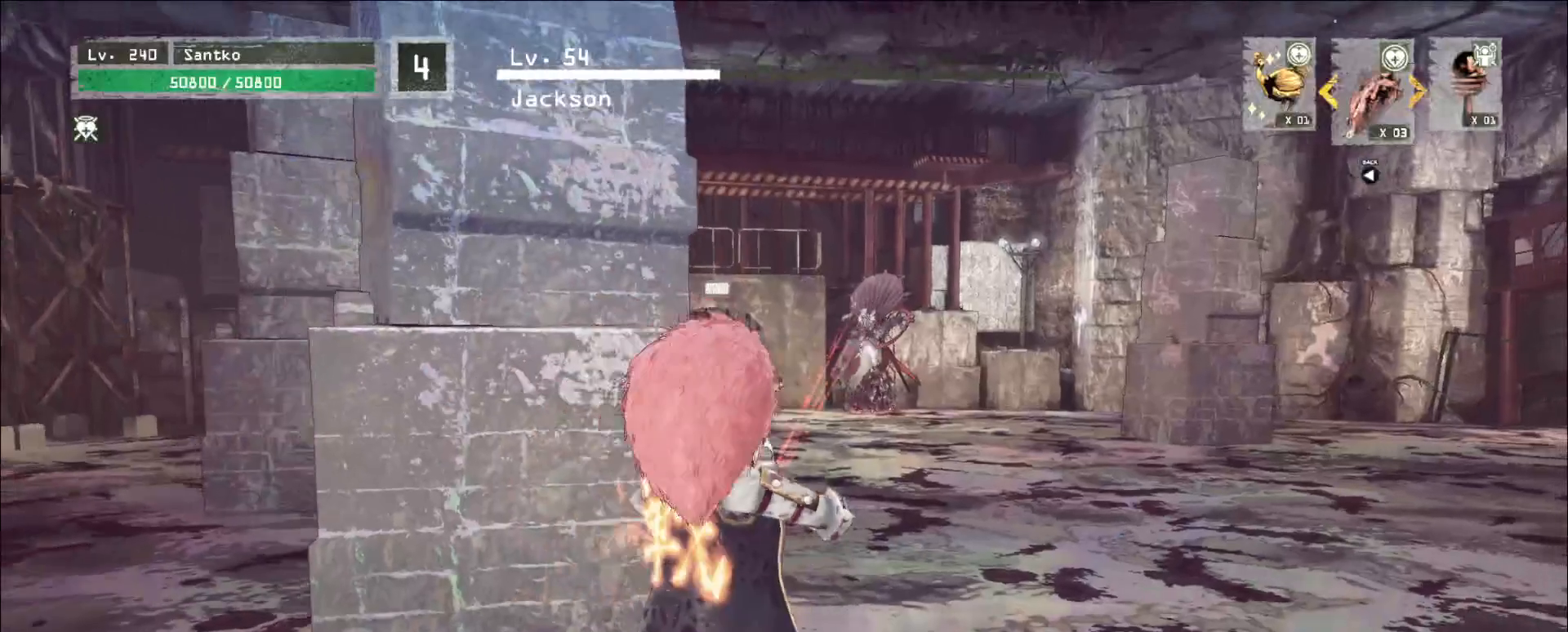
{"keys": ["a"], "mouse": [], "events": []}